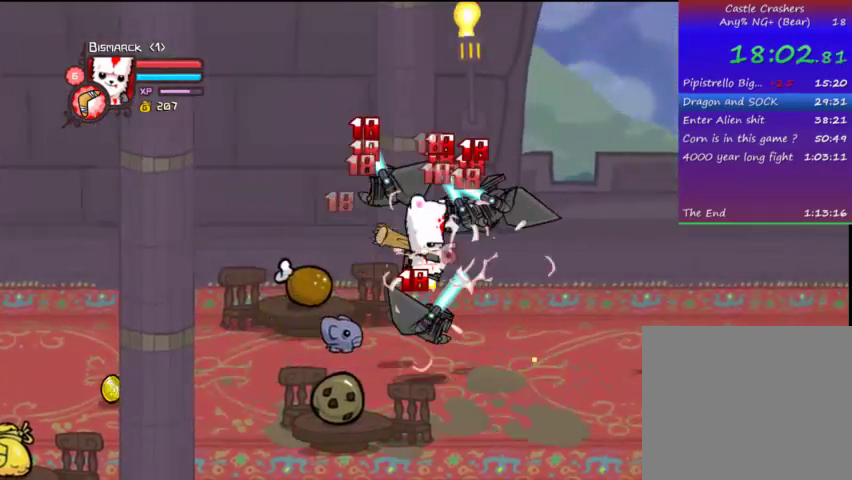
Gameplay with a controller (PlayStation layout); each line is a JSON object with the inputs held at the frame after it. "events" lists button and stick changes between this image and that frame as [ms after this image, input, new state], when the widget could be followed in between. Not read: DPAD_UP L3 R3.
{"buttons": [], "left_stick": "center", "right_stick": "center", "events": [[33, "TRIANGLE", "down"], [67, "DPAD_RIGHT", "down"], [133, "TRIANGLE", "up"], [167, "TRIANGLE", "down"], [267, "TRIANGLE", "up"], [333, "DPAD_RIGHT", "up"], [333, "TRIANGLE", "down"], [467, "TRIANGLE", "up"]]}
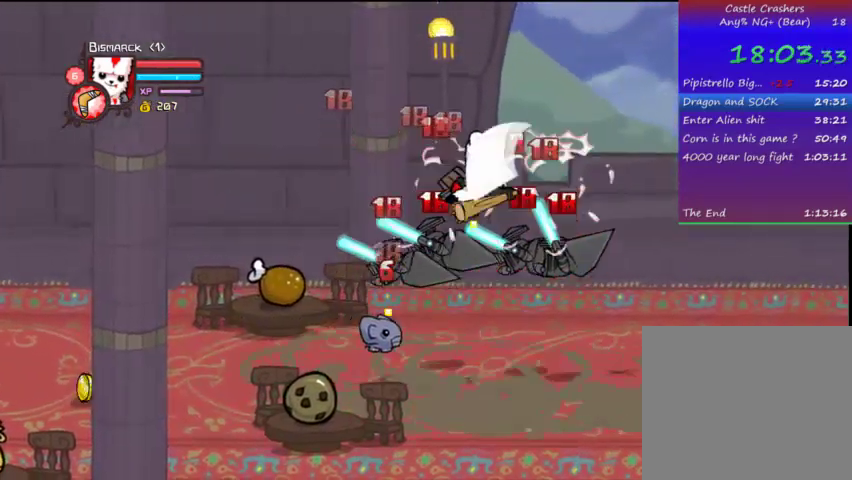
{"buttons": ["DPAD_RIGHT"], "left_stick": "center", "right_stick": "center", "events": [[133, "SQUARE", "down"], [267, "DPAD_RIGHT", "down"], [267, "SQUARE", "up"], [333, "TRIANGLE", "down"], [467, "TRIANGLE", "up"]]}
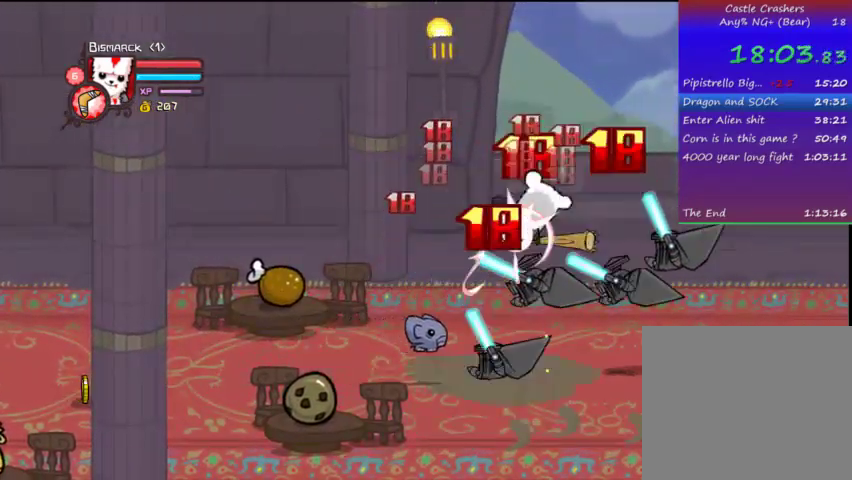
{"buttons": ["SQUARE"], "left_stick": "center", "right_stick": "center", "events": [[33, "TRIANGLE", "down"], [133, "DPAD_RIGHT", "up"], [133, "TRIANGLE", "up"], [167, "TRIANGLE", "down"], [333, "TRIANGLE", "up"], [467, "SQUARE", "down"]]}
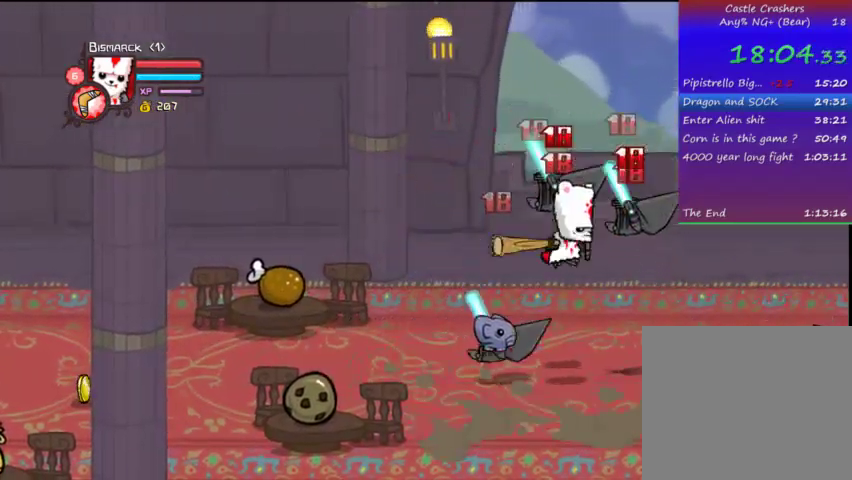
{"buttons": ["DPAD_RIGHT"], "left_stick": "center", "right_stick": "center", "events": [[67, "SQUARE", "up"], [167, "DPAD_RIGHT", "down"], [167, "TRIANGLE", "down"], [267, "DPAD_RIGHT", "up"], [267, "TRIANGLE", "up"], [333, "DPAD_RIGHT", "down"], [367, "TRIANGLE", "down"], [467, "TRIANGLE", "up"]]}
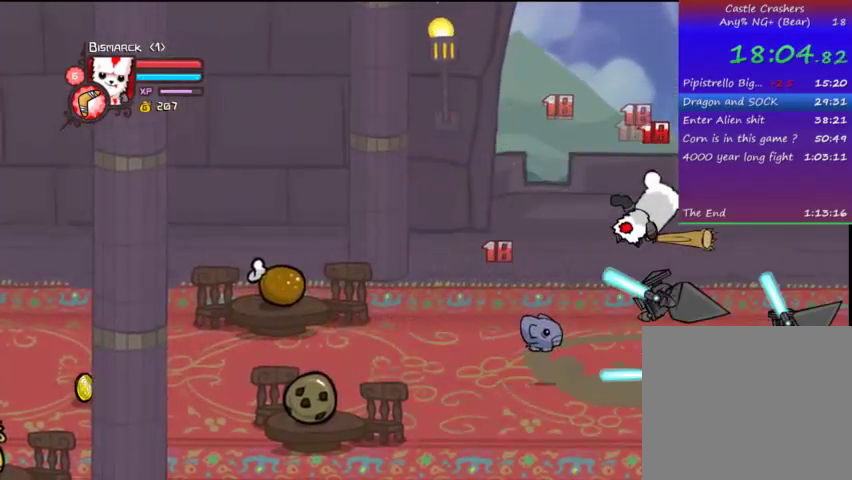
{"buttons": ["TRIANGLE"], "left_stick": "center", "right_stick": "center", "events": [[33, "DPAD_RIGHT", "up"], [33, "TRIANGLE", "down"], [167, "TRIANGLE", "up"], [267, "DPAD_RIGHT", "down"], [267, "SQUARE", "down"], [367, "SQUARE", "up"], [467, "DPAD_RIGHT", "up"], [467, "TRIANGLE", "down"]]}
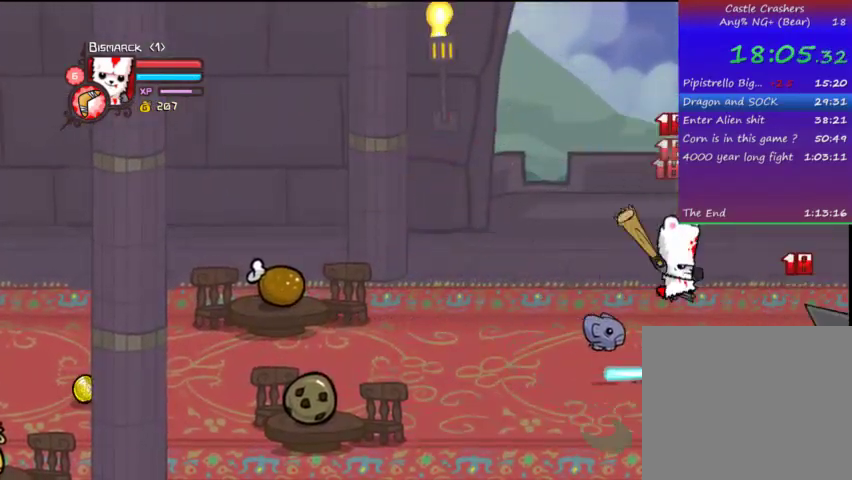
{"buttons": ["DPAD_LEFT"], "left_stick": "center", "right_stick": "center", "events": [[67, "DPAD_RIGHT", "down"], [67, "TRIANGLE", "up"], [233, "DPAD_RIGHT", "up"], [267, "DPAD_LEFT", "down"]]}
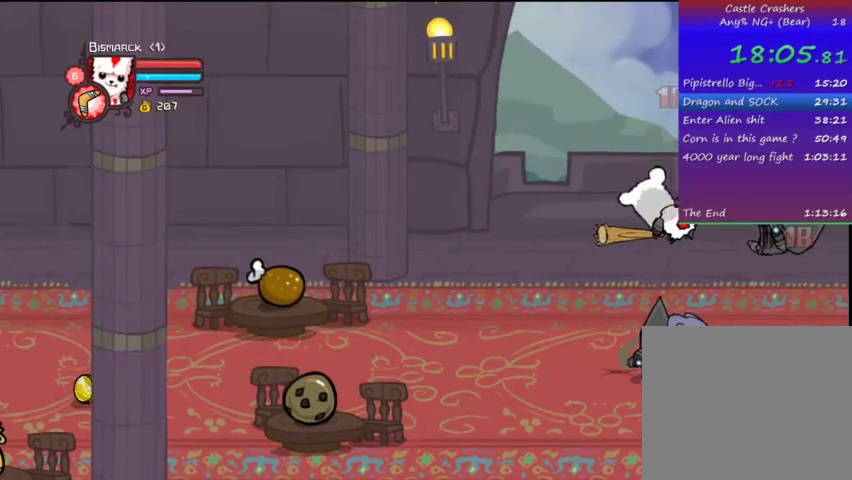
{"buttons": [], "left_stick": "center", "right_stick": "center", "events": [[33, "DPAD_LEFT", "up"], [33, "SQUARE", "down"], [133, "SQUARE", "up"], [167, "TRIANGLE", "down"], [267, "TRIANGLE", "up"], [367, "TRIANGLE", "down"], [467, "TRIANGLE", "up"]]}
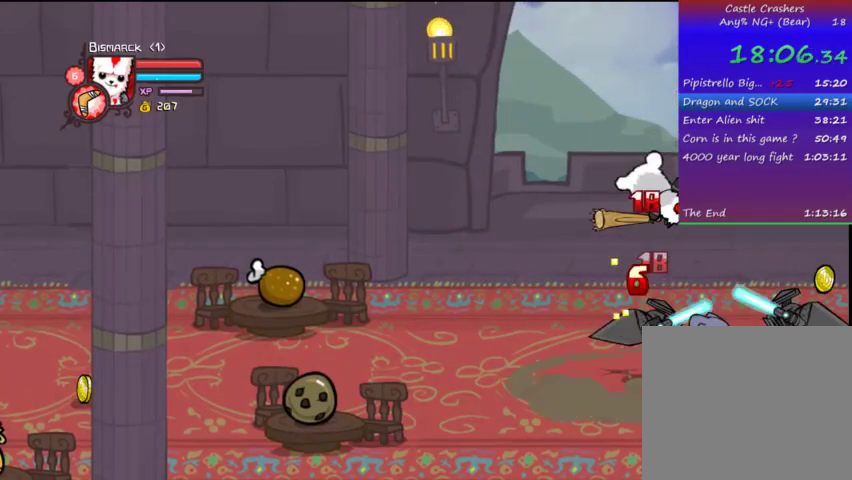
{"buttons": ["DPAD_LEFT"], "left_stick": "center", "right_stick": "center", "events": [[33, "TRIANGLE", "down"], [167, "TRIANGLE", "up"], [267, "SQUARE", "down"], [367, "DPAD_LEFT", "down"], [433, "SQUARE", "up"]]}
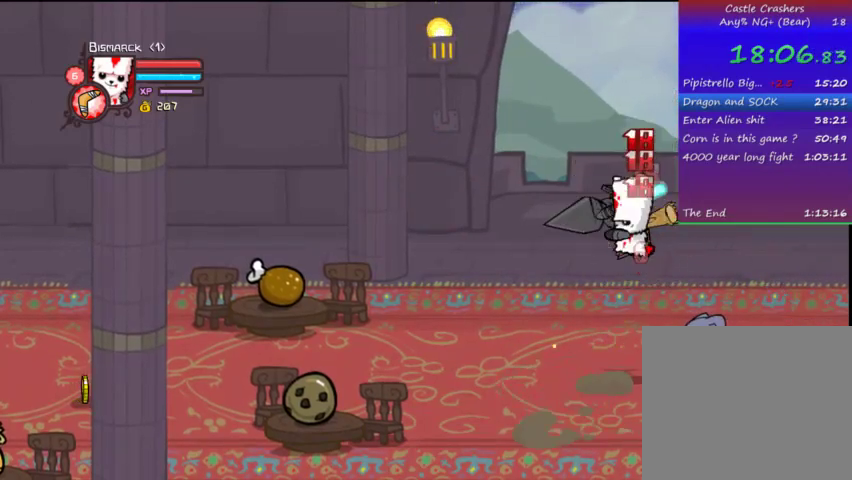
{"buttons": ["DPAD_RIGHT"], "left_stick": "center", "right_stick": "center", "events": [[33, "TRIANGLE", "down"], [67, "DPAD_LEFT", "up"], [133, "TRIANGLE", "up"], [167, "TRIANGLE", "down"], [333, "TRIANGLE", "up"], [467, "DPAD_RIGHT", "down"]]}
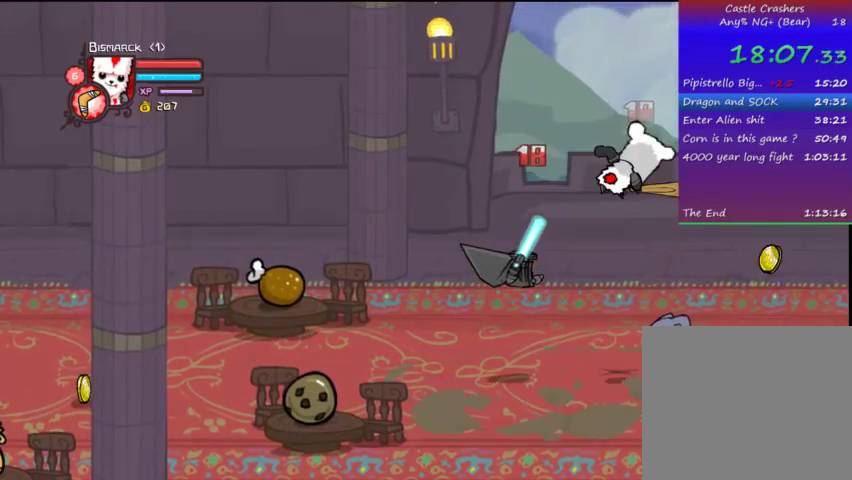
{"buttons": ["DPAD_RIGHT"], "left_stick": "center", "right_stick": "center", "events": []}
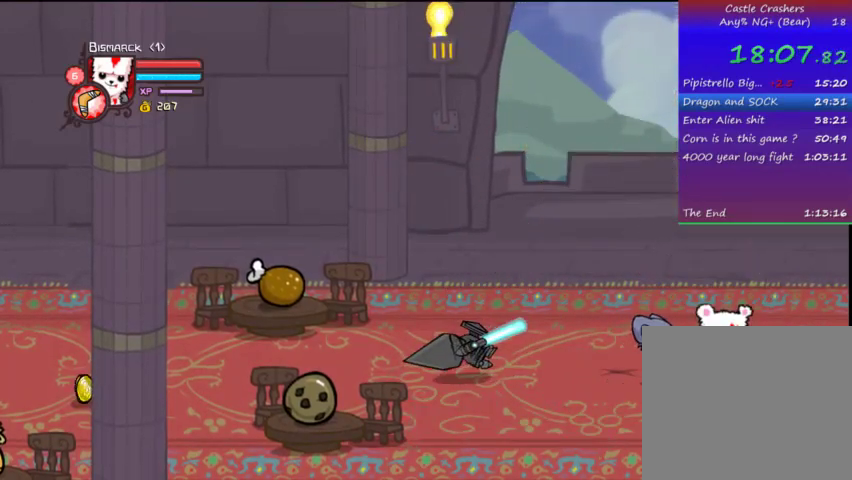
{"buttons": ["DPAD_RIGHT"], "left_stick": "center", "right_stick": "center", "events": []}
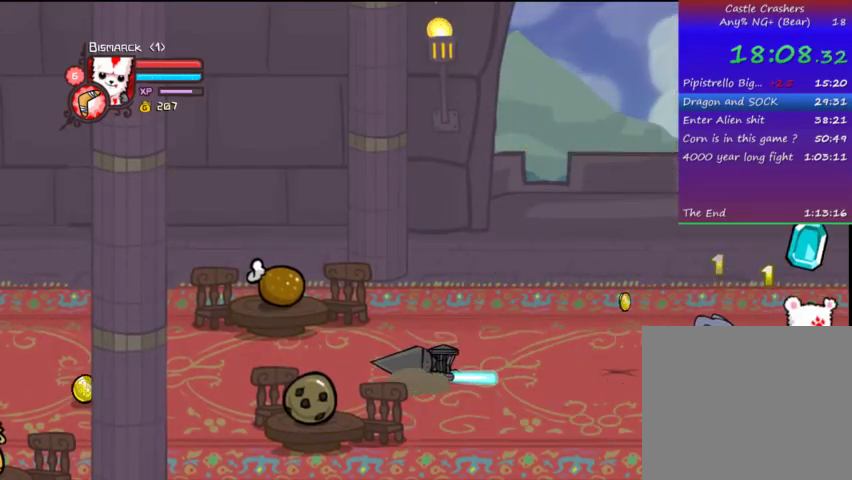
{"buttons": ["DPAD_RIGHT"], "left_stick": "center", "right_stick": "center", "events": []}
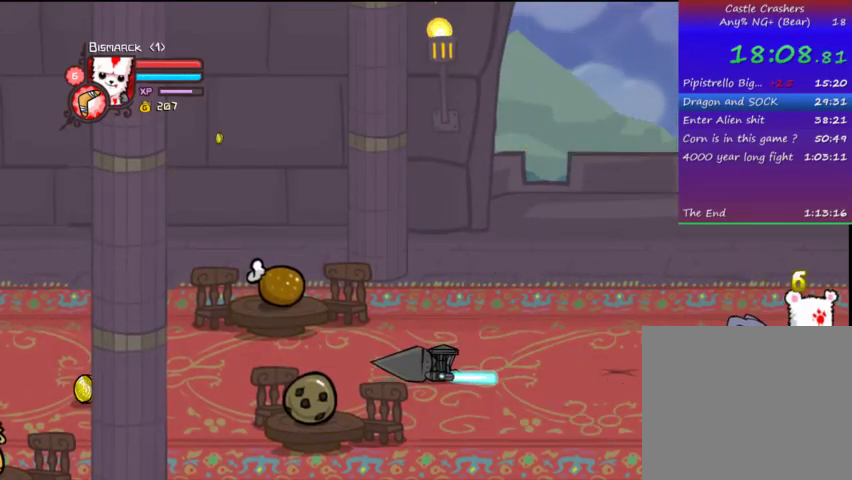
{"buttons": ["DPAD_RIGHT"], "left_stick": "center", "right_stick": "center", "events": []}
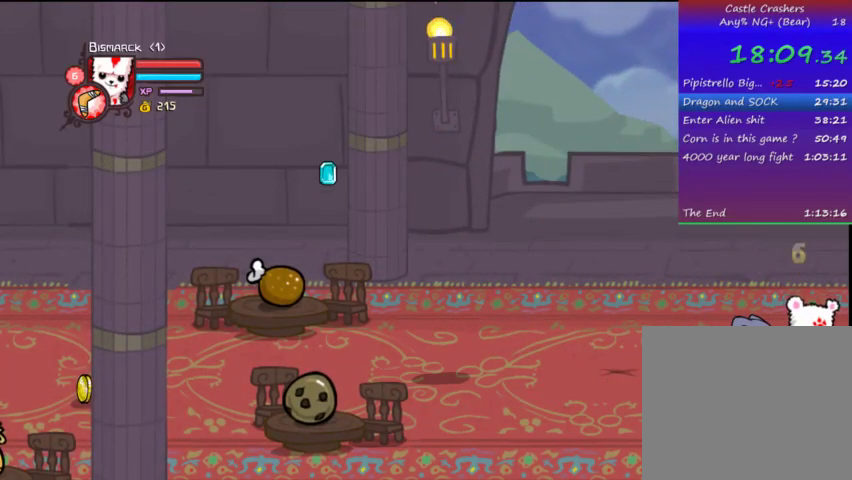
{"buttons": ["DPAD_RIGHT"], "left_stick": "center", "right_stick": "center", "events": []}
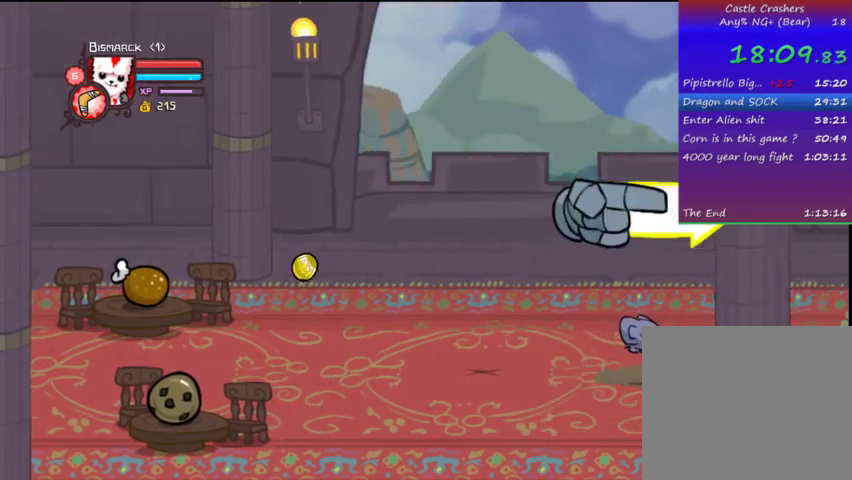
{"buttons": ["DPAD_RIGHT"], "left_stick": "center", "right_stick": "center", "events": []}
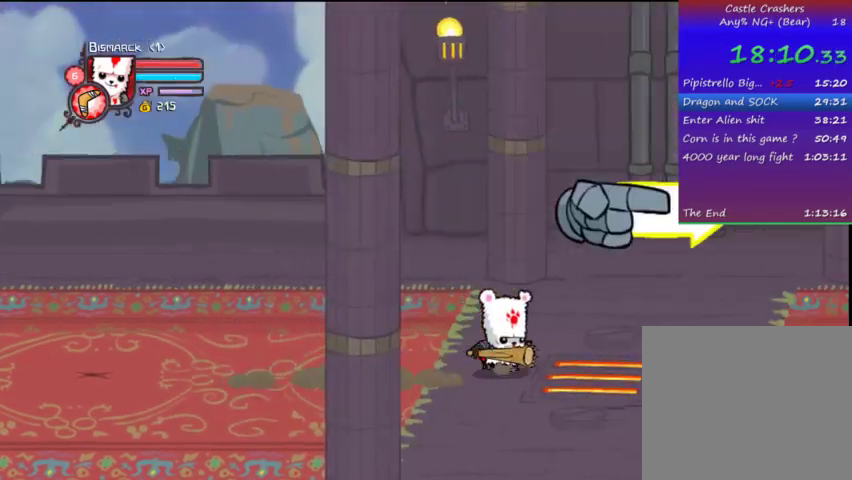
{"buttons": ["DPAD_RIGHT"], "left_stick": "center", "right_stick": "center", "events": []}
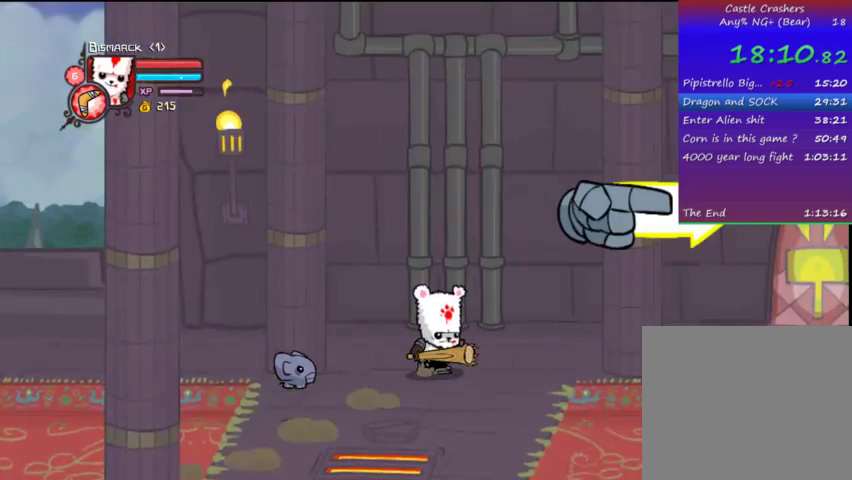
{"buttons": ["DPAD_RIGHT"], "left_stick": "center", "right_stick": "center", "events": []}
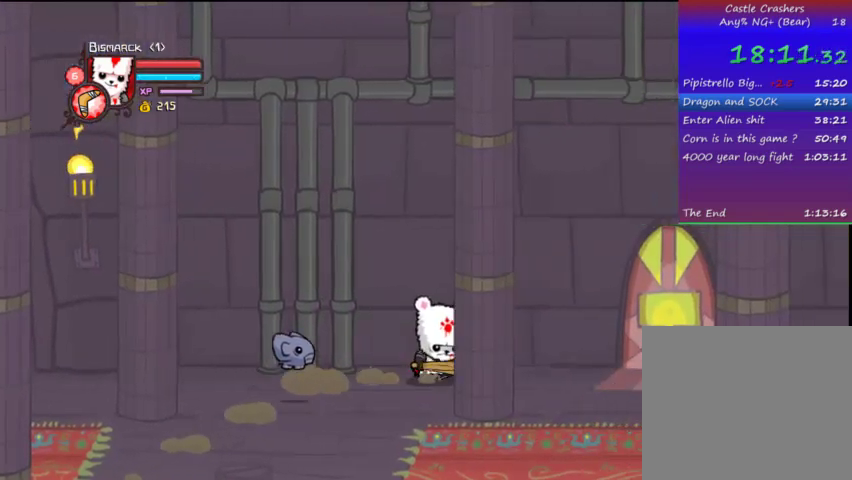
{"buttons": ["DPAD_RIGHT"], "left_stick": "center", "right_stick": "center", "events": []}
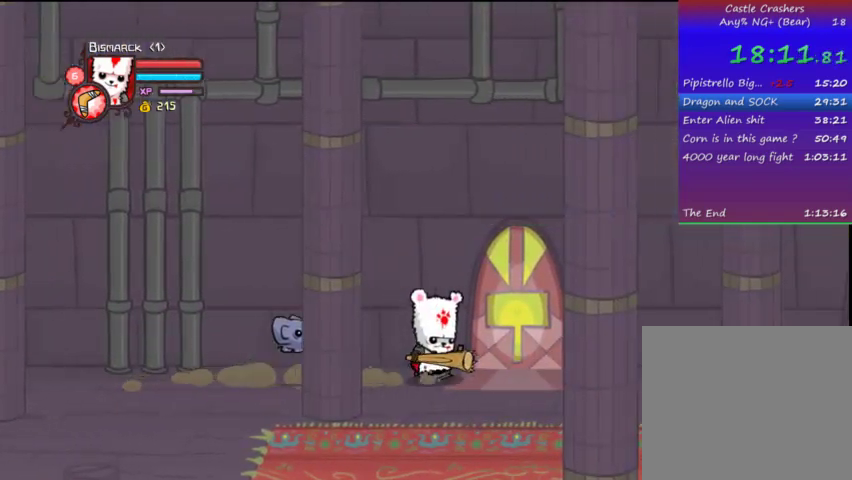
{"buttons": [], "left_stick": "center", "right_stick": "center", "events": [[467, "DPAD_RIGHT", "up"]]}
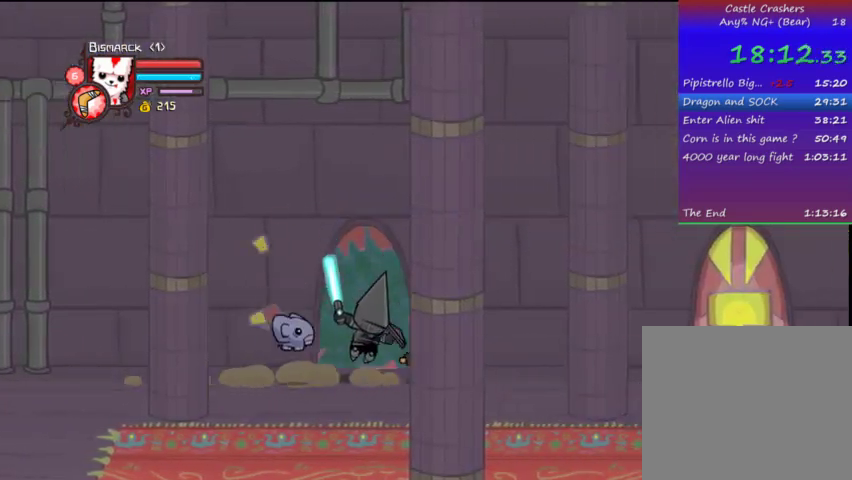
{"buttons": ["DPAD_LEFT"], "left_stick": "center", "right_stick": "center", "events": [[33, "DPAD_LEFT", "down"], [67, "TRIANGLE", "down"], [167, "TRIANGLE", "up"]]}
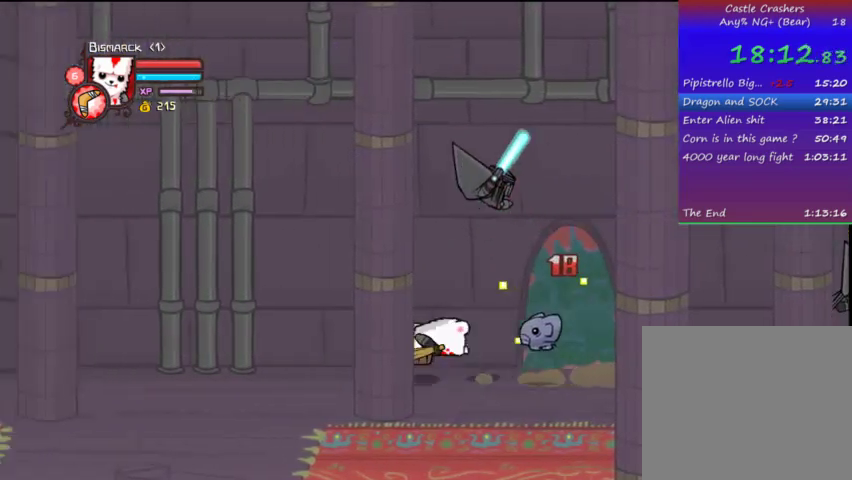
{"buttons": ["TRIANGLE"], "left_stick": "center", "right_stick": "center", "events": [[267, "CROSS", "down"], [267, "DPAD_LEFT", "up"], [267, "DPAD_RIGHT", "down"], [267, "SQUARE", "down"], [433, "CROSS", "up"], [433, "DPAD_RIGHT", "up"], [433, "SQUARE", "up"], [433, "TRIANGLE", "down"]]}
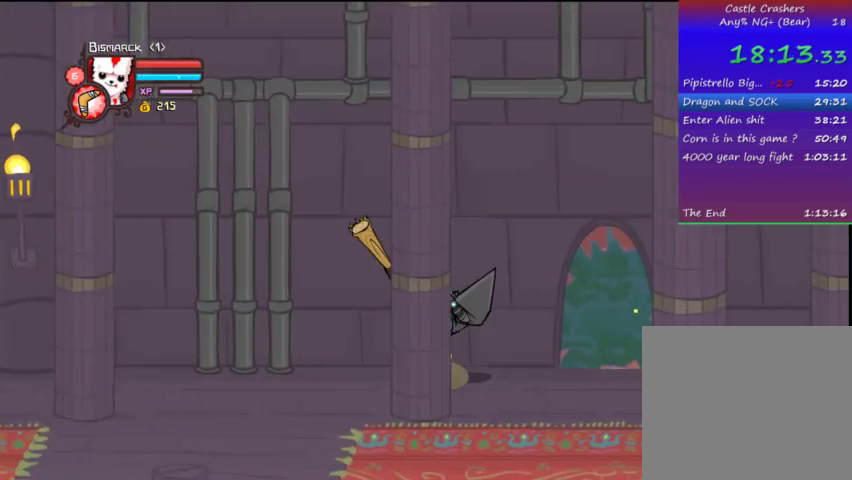
{"buttons": ["DPAD_RIGHT"], "left_stick": "center", "right_stick": "center", "events": [[33, "TRIANGLE", "up"], [67, "DPAD_RIGHT", "down"], [133, "TRIANGLE", "down"], [167, "TRIANGLE", "up"], [267, "TRIANGLE", "down"], [400, "TRIANGLE", "up"]]}
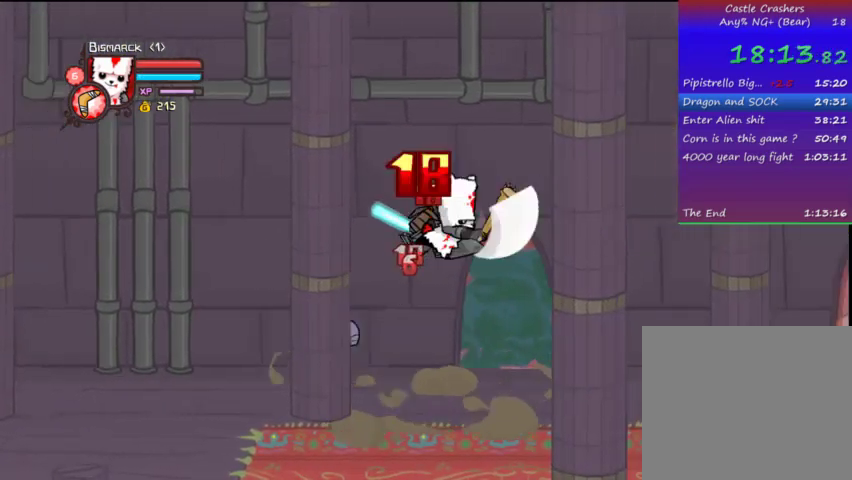
{"buttons": ["TRIANGLE"], "left_stick": "center", "right_stick": "center", "events": [[33, "SQUARE", "down"], [133, "SQUARE", "up"], [167, "DPAD_RIGHT", "up"], [233, "TRIANGLE", "down"], [267, "DPAD_RIGHT", "down"], [333, "TRIANGLE", "up"], [367, "TRIANGLE", "down"], [467, "DPAD_RIGHT", "up"]]}
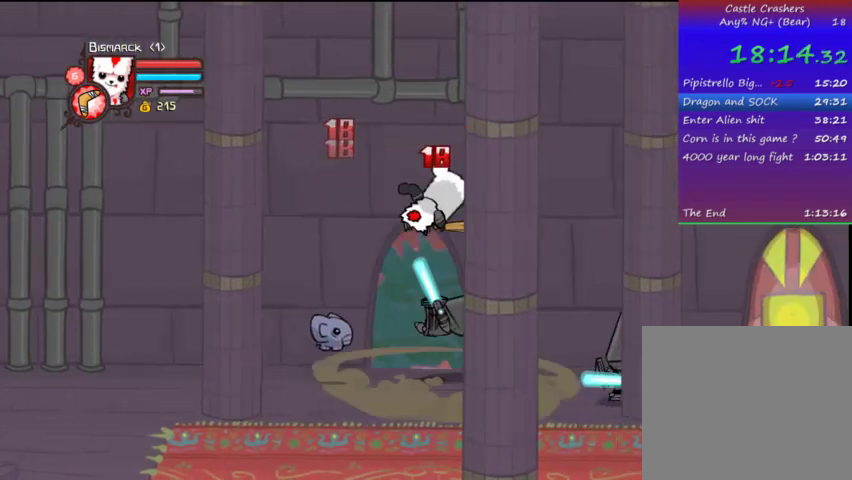
{"buttons": ["SQUARE", "DPAD_RIGHT"], "left_stick": "center", "right_stick": "center", "events": [[133, "TRIANGLE", "up"], [167, "DPAD_RIGHT", "down"], [233, "SQUARE", "down"], [367, "SQUARE", "up"], [467, "SQUARE", "down"]]}
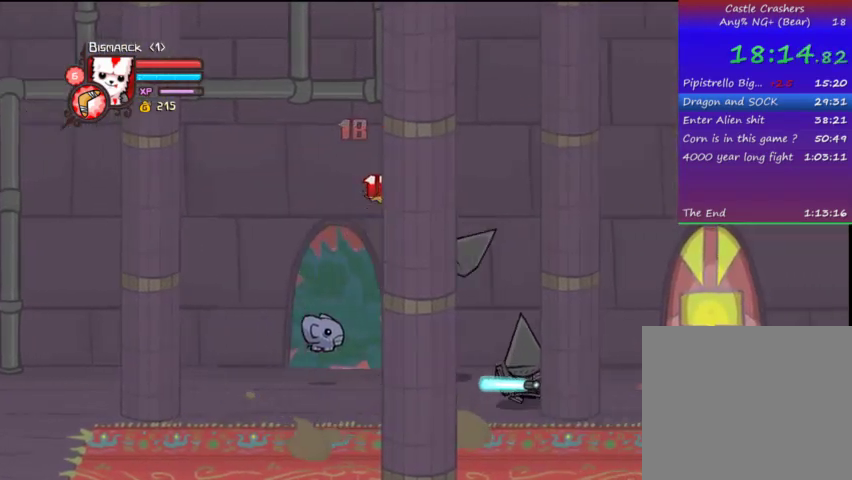
{"buttons": ["TRIANGLE", "DPAD_RIGHT"], "left_stick": "center", "right_stick": "center", "events": [[67, "SQUARE", "up"], [133, "SQUARE", "down"], [233, "SQUARE", "up"], [333, "TRIANGLE", "down"], [433, "TRIANGLE", "up"], [467, "TRIANGLE", "down"]]}
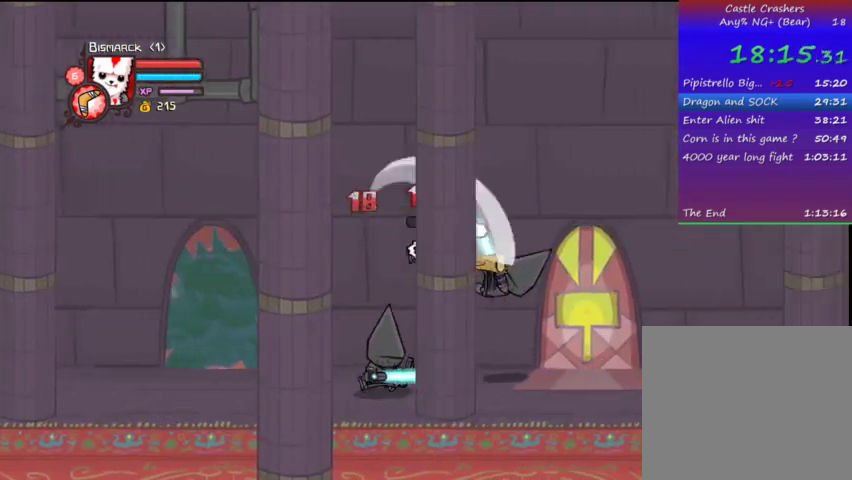
{"buttons": ["DPAD_LEFT"], "left_stick": "center", "right_stick": "center", "events": [[133, "TRIANGLE", "up"], [267, "DPAD_RIGHT", "up"], [367, "DPAD_LEFT", "down"]]}
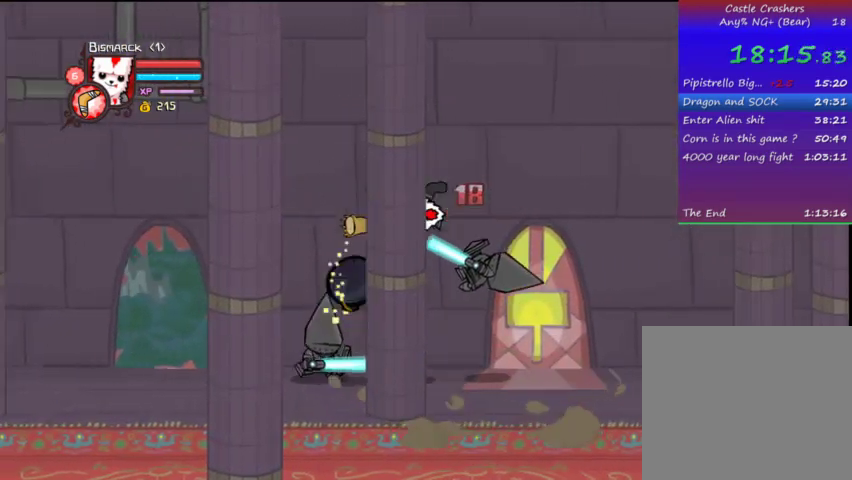
{"buttons": ["CROSS", "DPAD_LEFT"], "left_stick": "center", "right_stick": "center", "events": [[67, "SQUARE", "down"], [167, "SQUARE", "up"], [233, "TRIANGLE", "down"], [333, "TRIANGLE", "up"], [467, "CROSS", "down"]]}
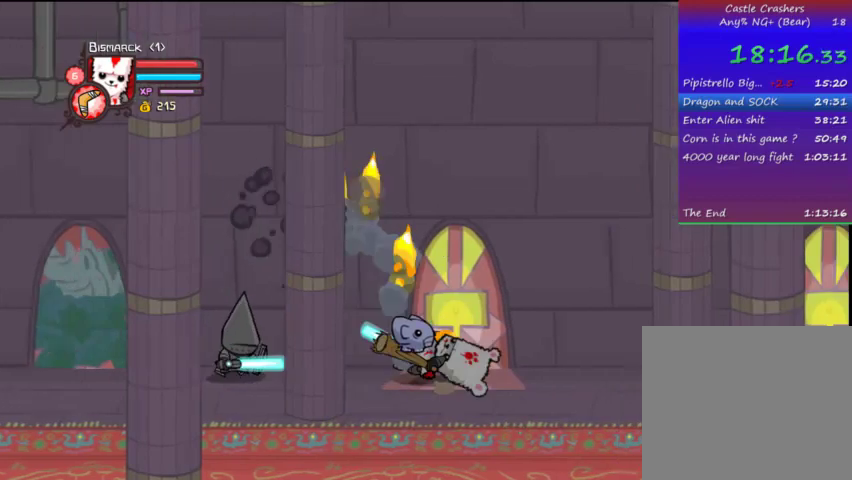
{"buttons": ["DPAD_LEFT"], "left_stick": "center", "right_stick": "center", "events": [[67, "CROSS", "up"], [167, "CROSS", "down"], [267, "CROSS", "up"]]}
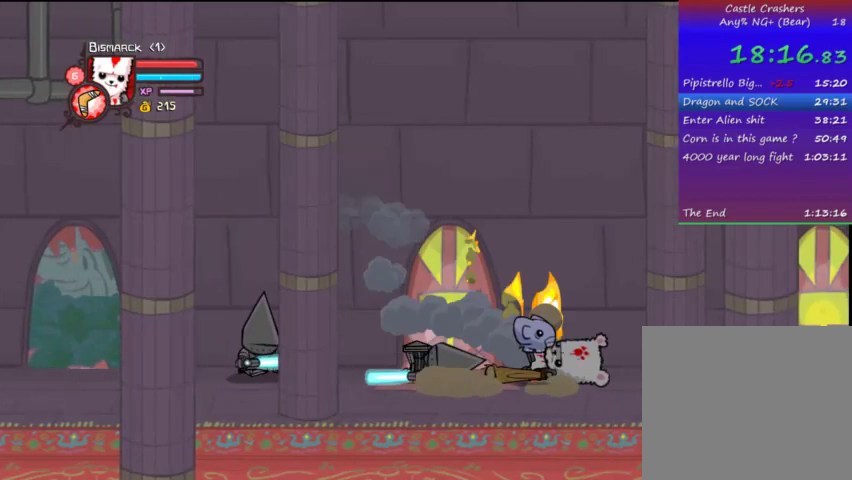
{"buttons": ["DPAD_LEFT"], "left_stick": "center", "right_stick": "center", "events": []}
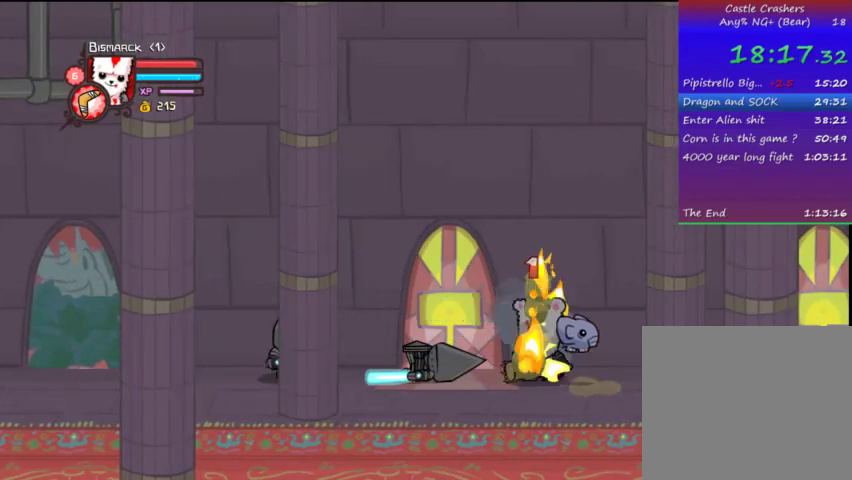
{"buttons": ["TRIANGLE", "DPAD_LEFT"], "left_stick": "center", "right_stick": "center", "events": [[267, "CROSS", "down"], [267, "SQUARE", "down"], [367, "CROSS", "up"], [367, "TRIANGLE", "down"], [400, "SQUARE", "up"]]}